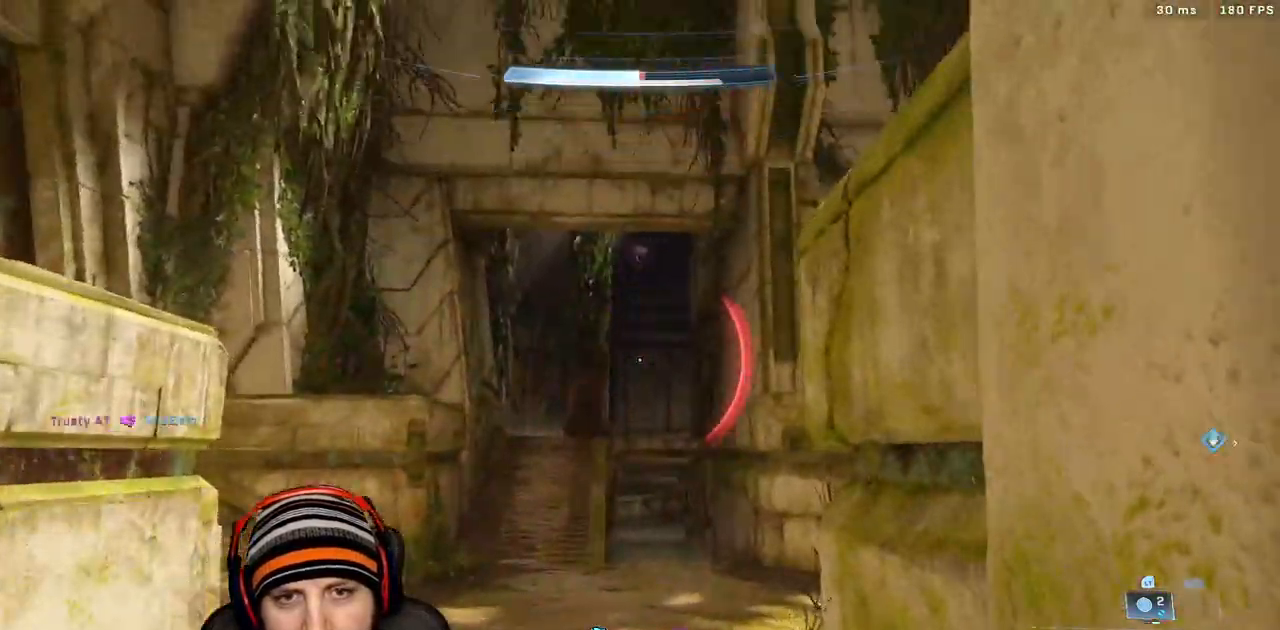
Gameplay with a controller (Xbox layout); each line is a JSON object with the inputs held at the frame after it. "events" lists button and stick changes between this image and that frame as [ms after this image, input, new state], when the widget could be followed in between.
{"buttons": [], "left_stick": "up", "right_stick": "down-right", "events": [[33, "Y", "down"], [133, "Y", "up"], [150, "right_stick", "down"], [433, "right_stick", "down-right"]]}
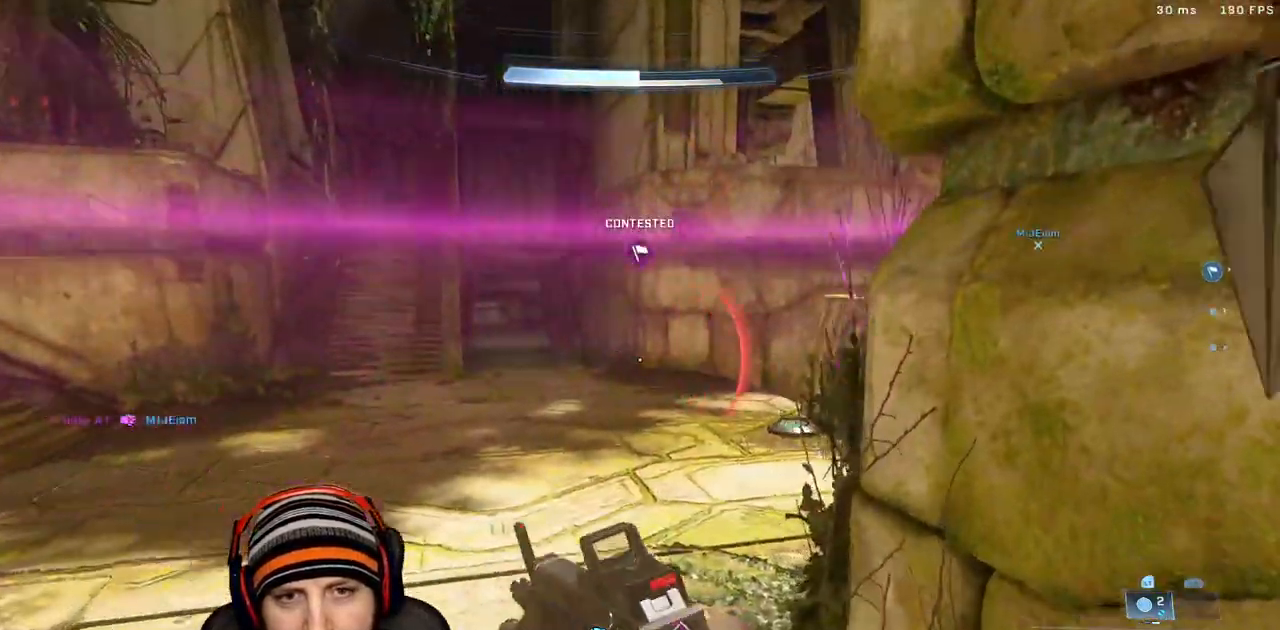
{"buttons": [], "left_stick": "up", "right_stick": "center", "events": [[17, "right_stick", "right"], [83, "X", "down"], [117, "right_stick", "center"], [217, "X", "up"]]}
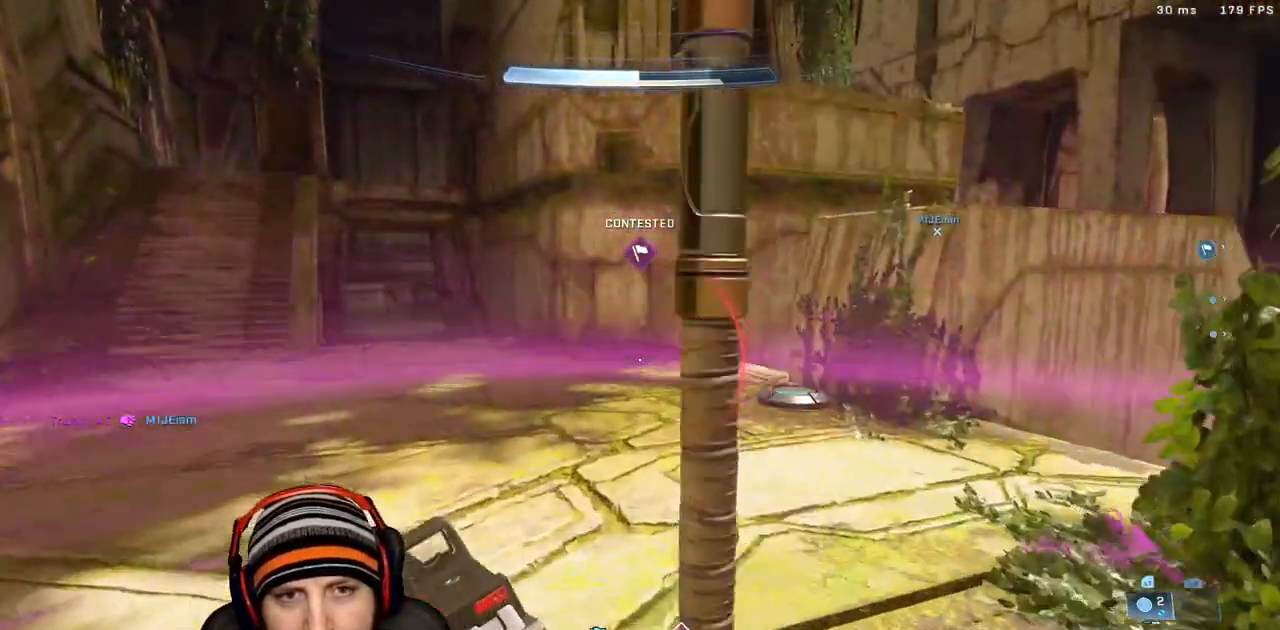
{"buttons": [], "left_stick": "down", "right_stick": "down-left", "events": [[83, "R1", "down"], [117, "right_stick", "up-left"], [383, "R1", "up"], [383, "Y", "down"], [417, "left_stick", "down"], [433, "Y", "up"], [433, "right_stick", "down-left"]]}
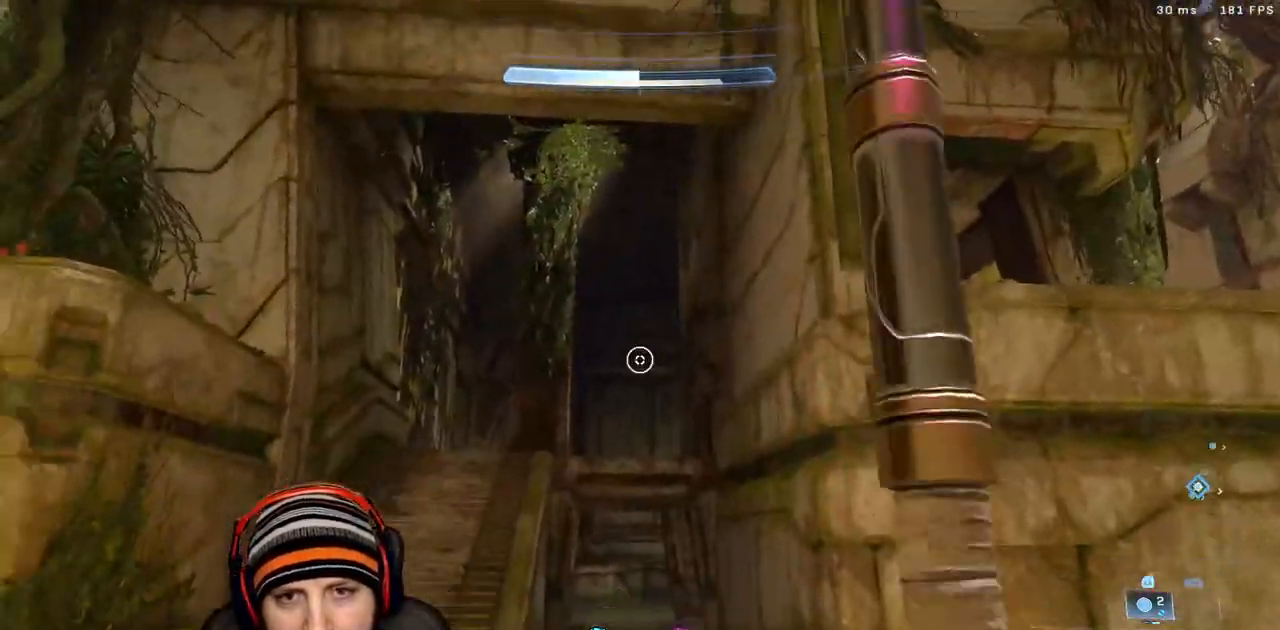
{"buttons": ["X"], "left_stick": "up-left", "right_stick": "left", "events": [[150, "left_stick", "down-left"], [233, "right_stick", "left"], [483, "left_stick", "up-left"], [500, "X", "down"]]}
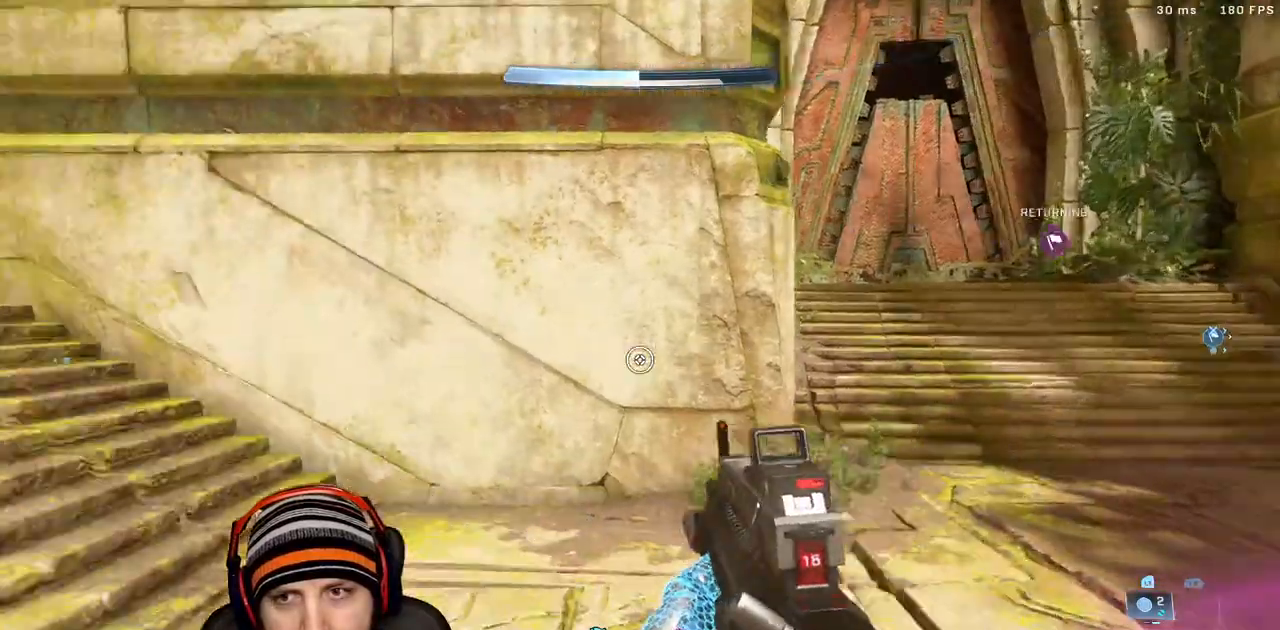
{"buttons": [], "left_stick": "up", "right_stick": "left", "events": [[100, "X", "up"], [183, "X", "down"], [200, "left_stick", "up"], [250, "right_stick", "center"], [300, "X", "up"], [333, "right_stick", "left"]]}
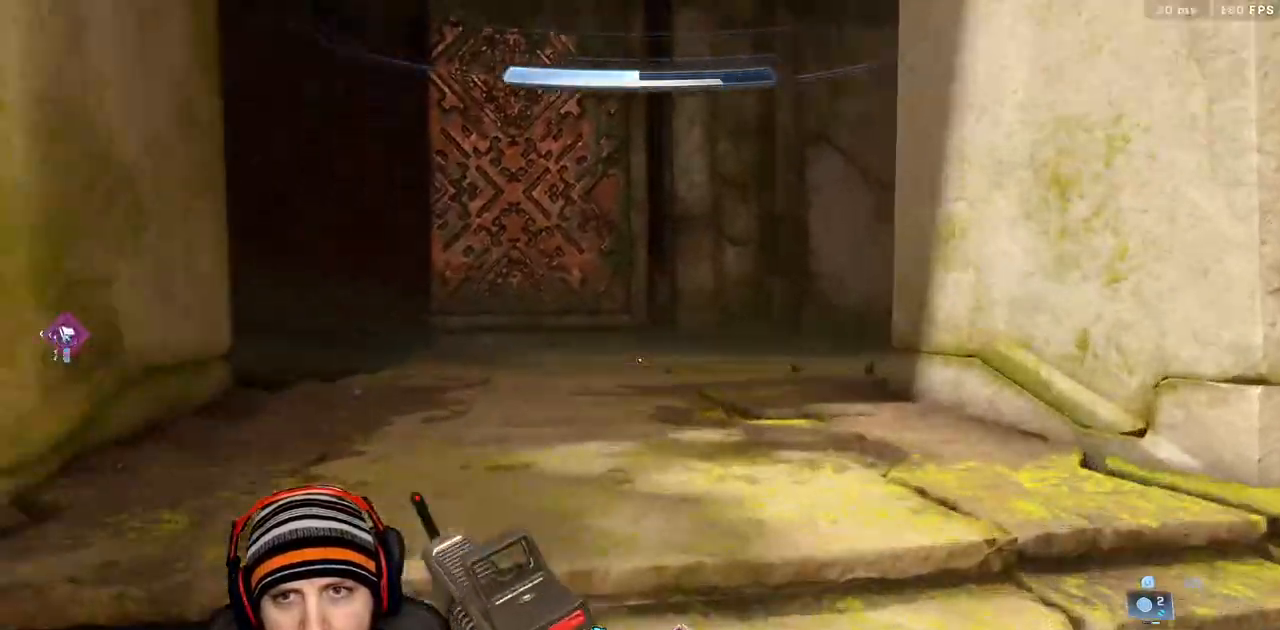
{"buttons": [], "left_stick": "up", "right_stick": "up-left", "events": [[100, "left_stick", "right"], [150, "right_stick", "up-left"], [183, "left_stick", "down-left"], [383, "left_stick", "up-left"], [433, "left_stick", "up"]]}
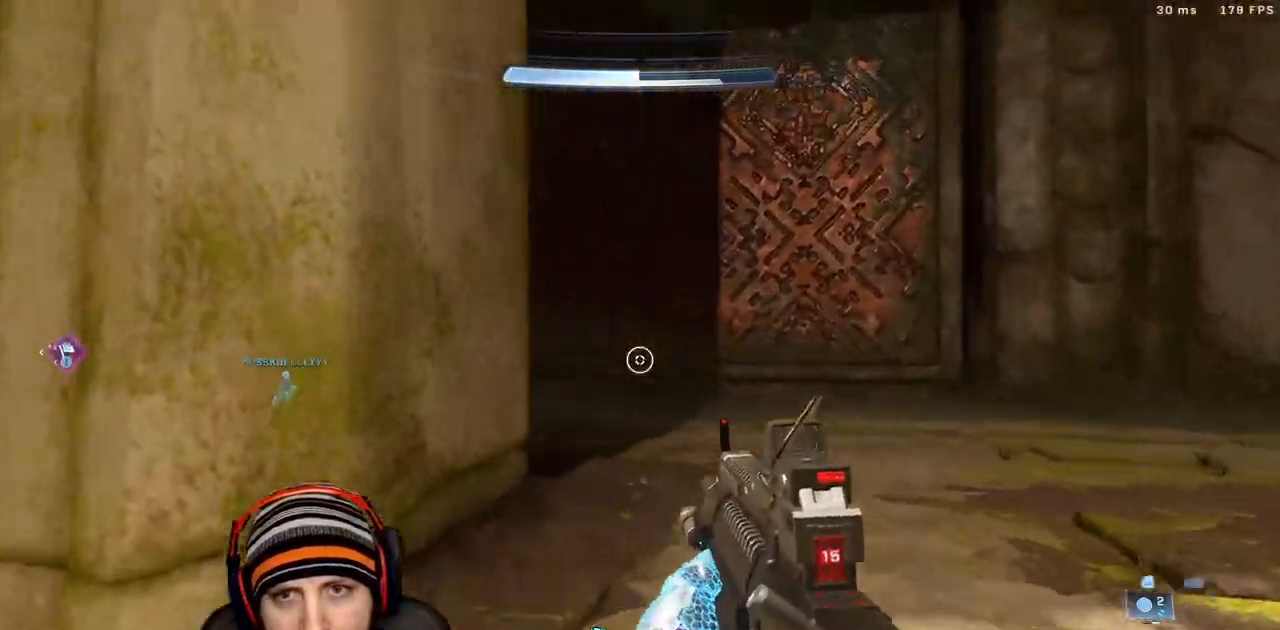
{"buttons": ["L3"], "left_stick": "up", "right_stick": "up-left"}